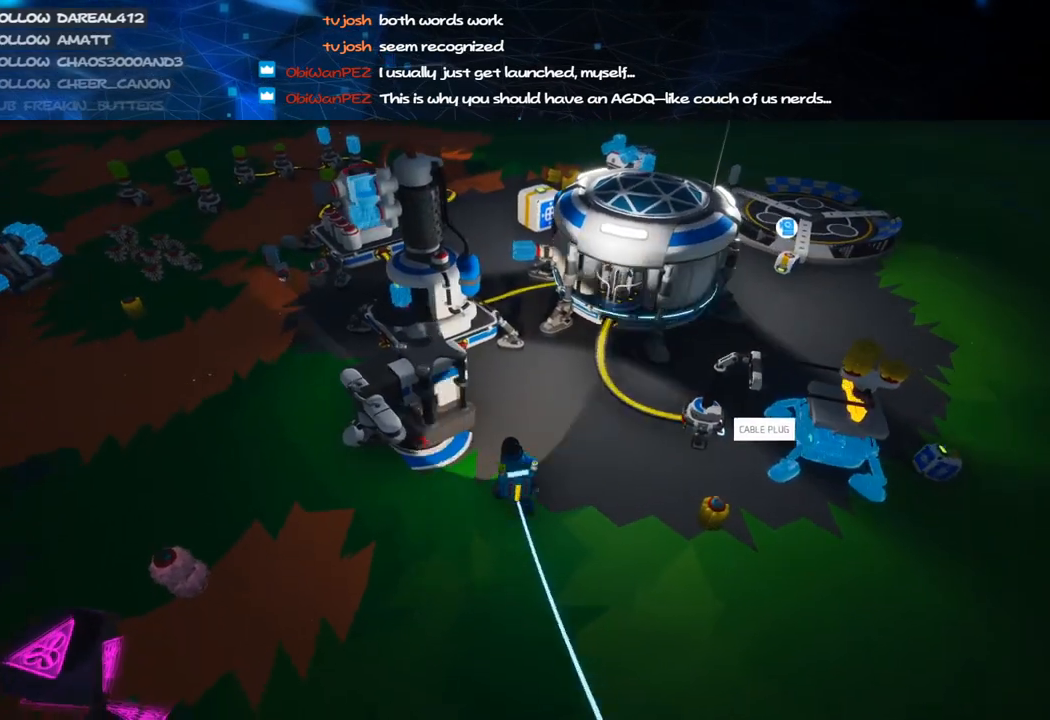
Gameplay with keyboard and mouse; each line is a JSON object with the keys and mouse buttons held at the frame after it. "events" lists presses ("down") and releases ("up") of "a", "alt", "b", "c", "ctrl", "d", "e", "f", "g", "q", "r", "s", "shift", "space", "t", "tab", "v", "w", "x", "z", "mouse_left", "mouse_wheel", "mouse_right", "mouse_mb4" and "mouse_mb5" between this image and that frame as [ms after this image, input, new state], when the widget could be followed in between. "mouse_left", "mouse_wheel", "mouse_right", "mouse_mb4", "mouse_mb5" = the "left", "wheel", "right", "mb4", "mb5" buttons of the "mouse" list. No other keys are recorded. "wheel" means that the mouse wheel is clicked or scrolled. Mouse movement is not recorded.
{"keys": ["d", "w"], "mouse": ["right"], "events": [[20, "d", "down"], [120, "d", "up"], [180, "shift", "down"], [340, "shift", "up"], [380, "d", "down"]]}
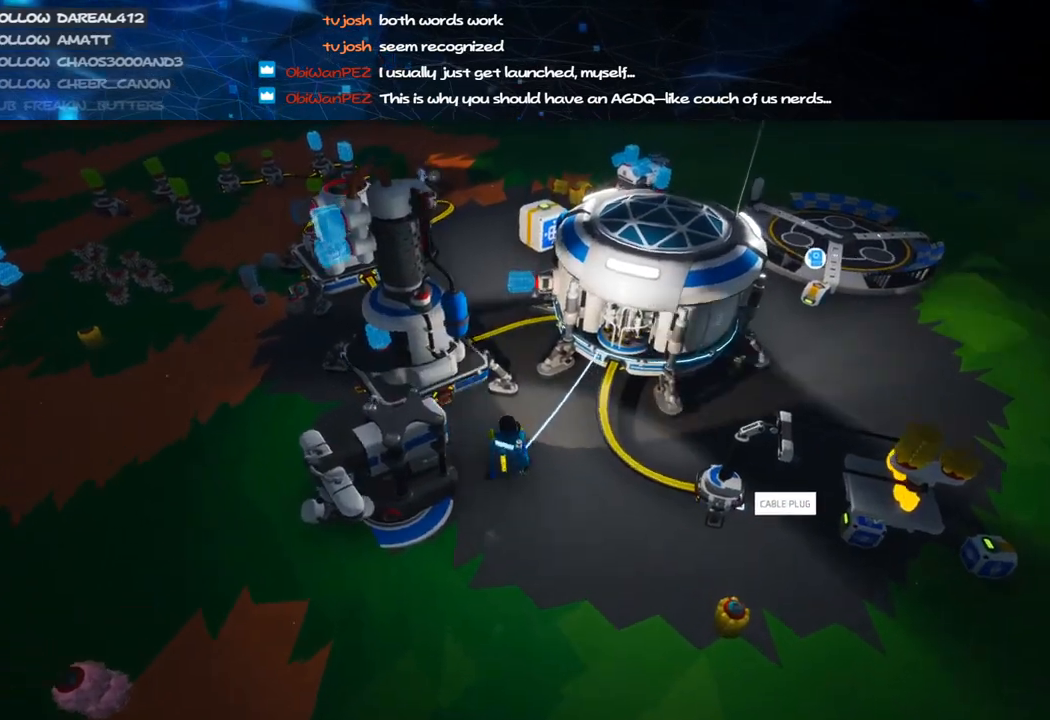
{"keys": [], "mouse": [], "events": [[60, "d", "up"], [120, "a", "down"], [240, "space", "down"], [380, "mouse_right", "up"], [380, "space", "up"], [400, "a", "up"], [460, "w", "up"]]}
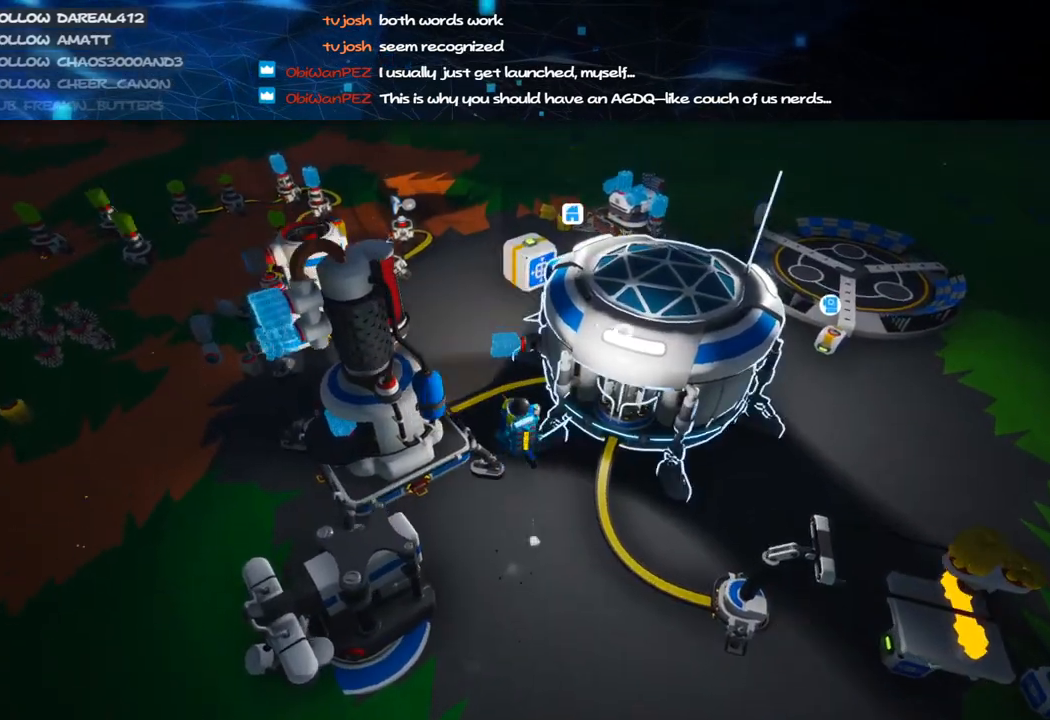
{"keys": [], "mouse": [], "events": []}
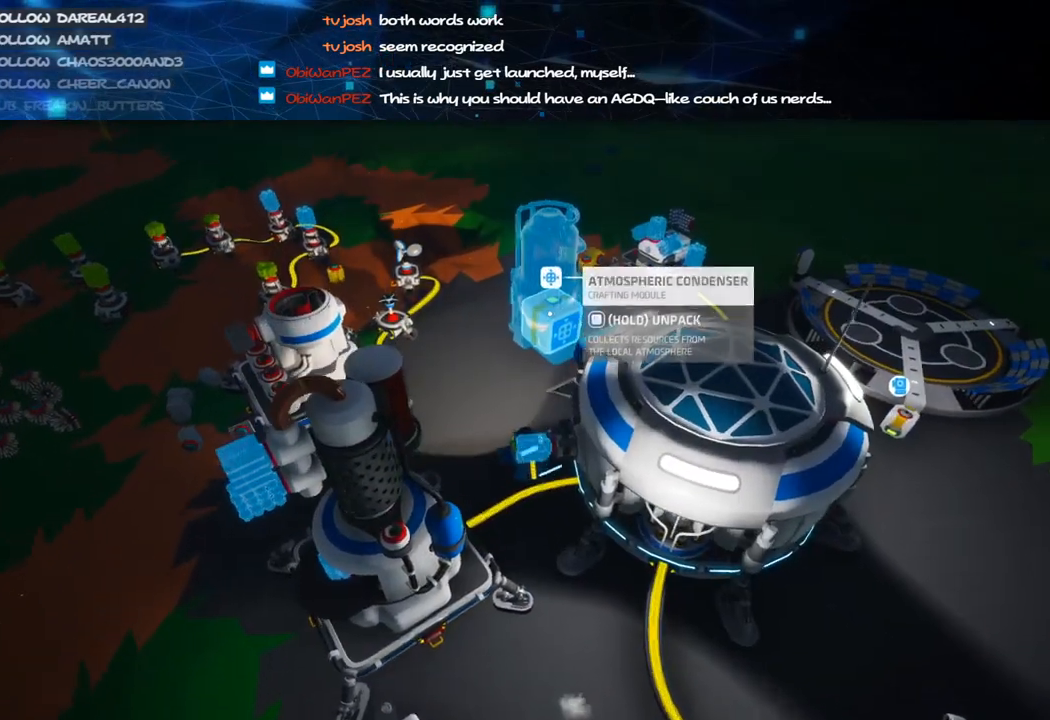
{"keys": [], "mouse": ["left"], "events": [[60, "mouse_left", "down"], [120, "mouse_left", "up"], [480, "mouse_left", "down"]]}
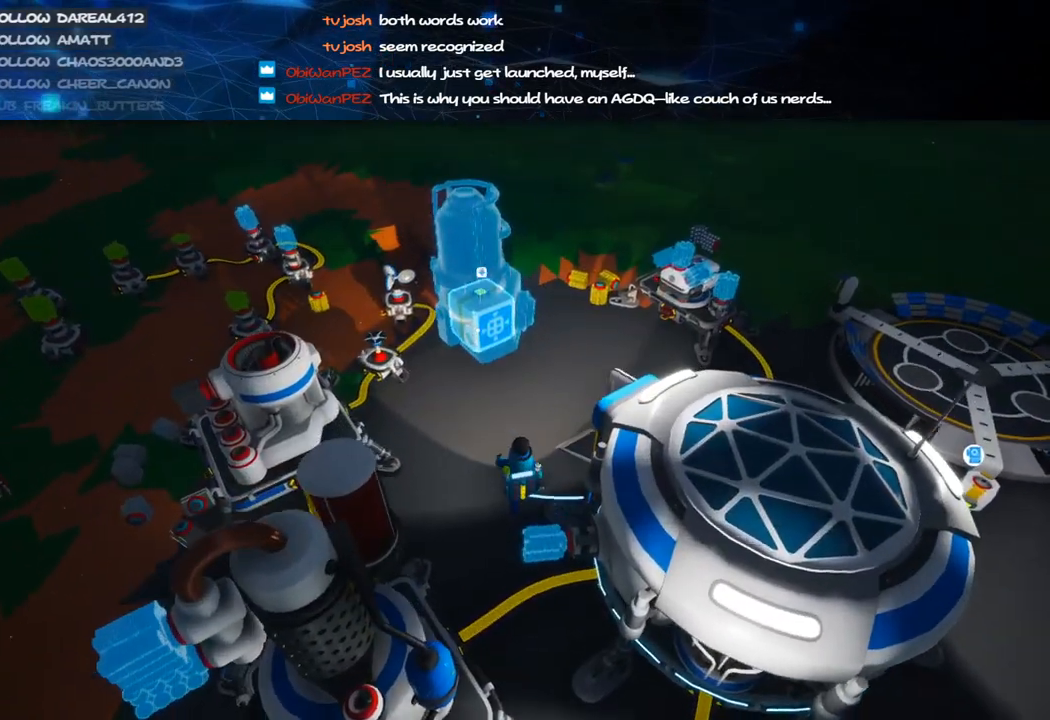
{"keys": ["f"], "mouse": ["right"], "events": [[40, "mouse_left", "up"], [200, "mouse_right", "down"], [240, "f", "down"]]}
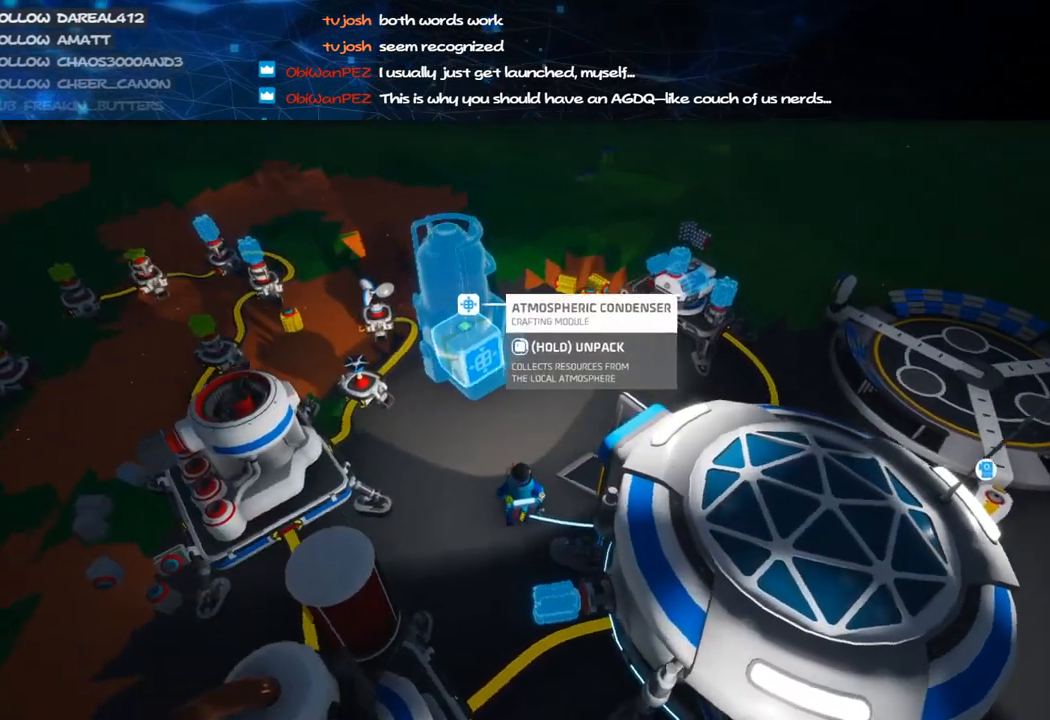
{"keys": [], "mouse": [], "events": [[320, "mouse_right", "up"], [440, "f", "up"]]}
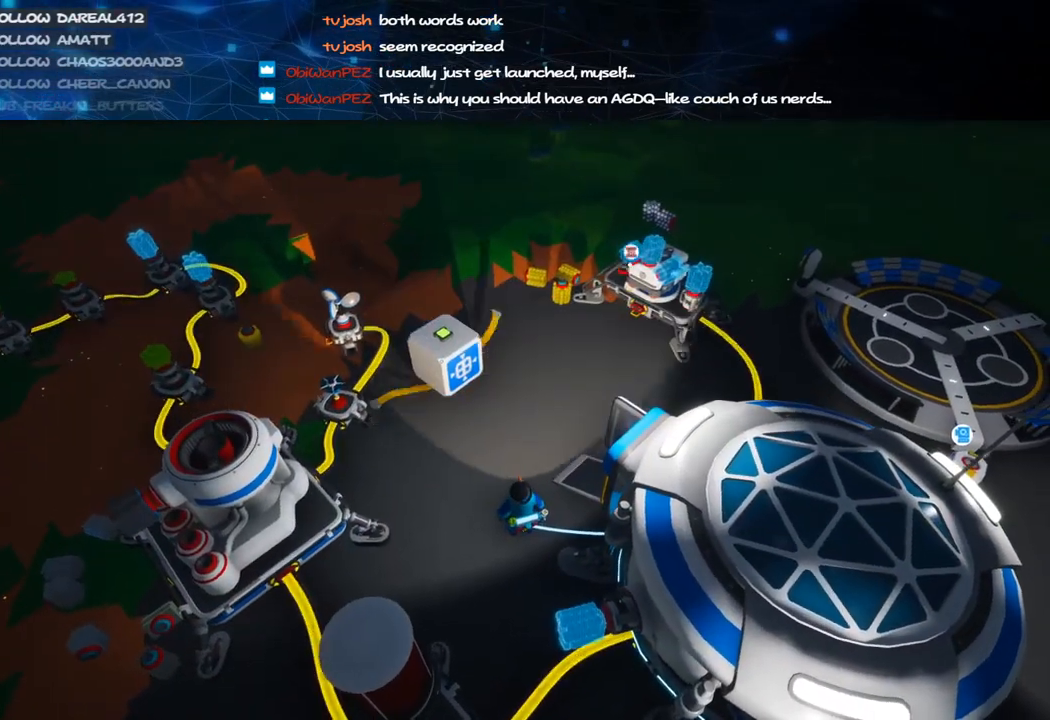
{"keys": [], "mouse": ["left"], "events": [[480, "mouse_left", "down"]]}
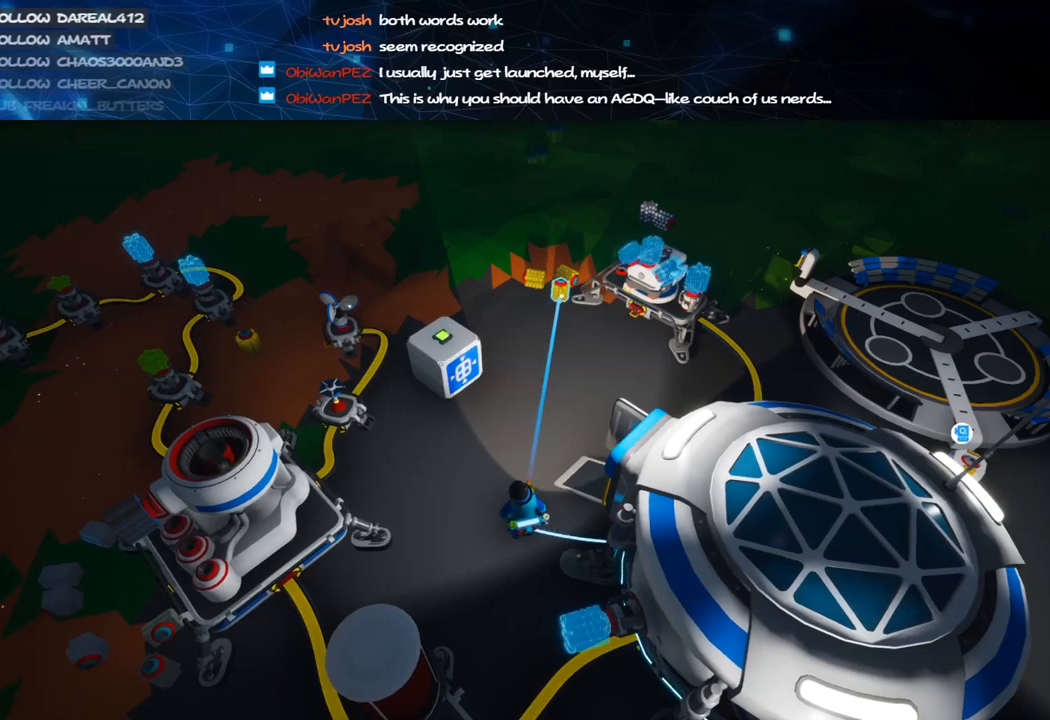
{"keys": ["e"], "mouse": [], "events": [[80, "mouse_left", "up"], [120, "e", "down"], [240, "e", "up"], [340, "mouse_left", "down"], [400, "mouse_left", "up"], [460, "e", "down"]]}
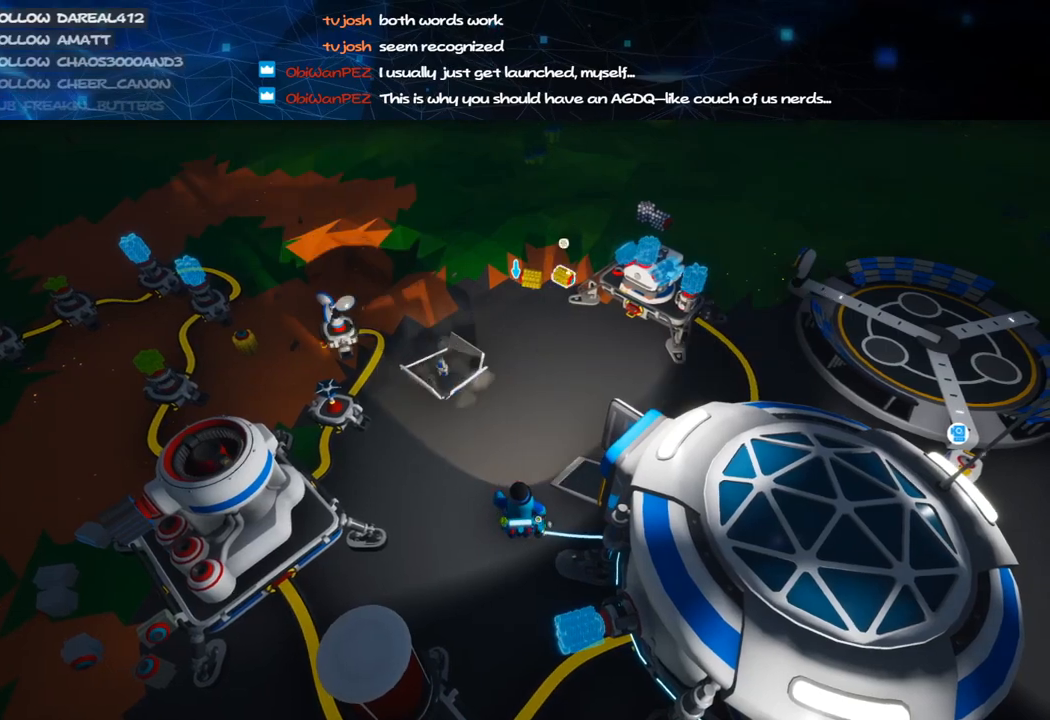
{"keys": [], "mouse": ["left"], "events": [[80, "e", "up"], [180, "mouse_left", "down"], [280, "mouse_left", "up"], [340, "e", "down"], [460, "e", "up"], [500, "mouse_left", "down"]]}
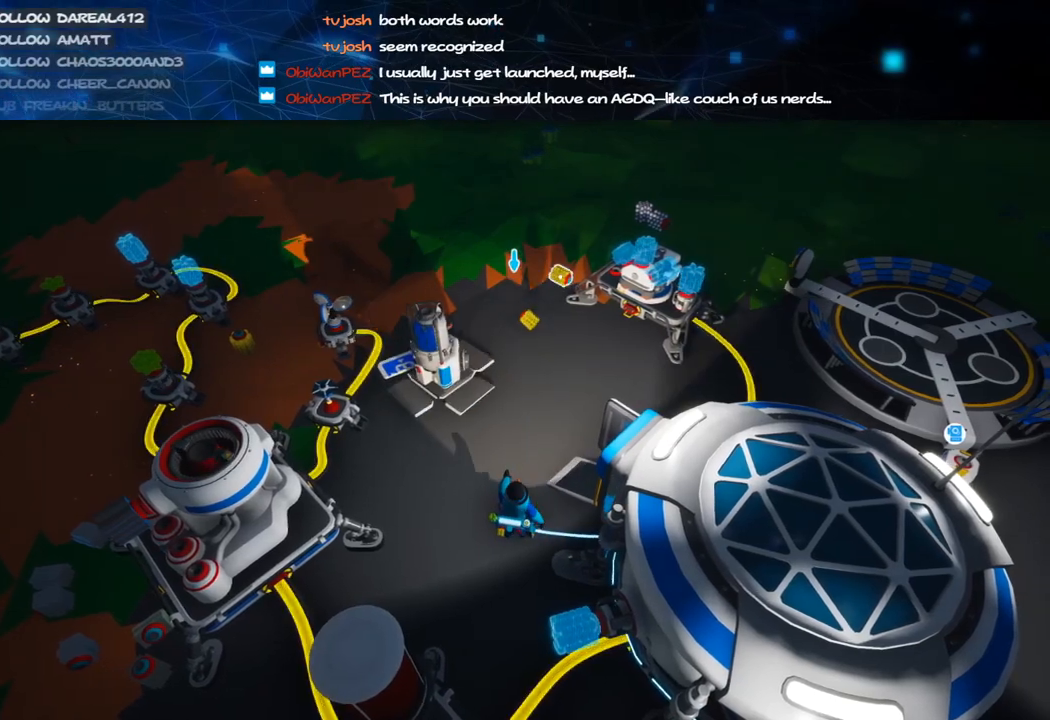
{"keys": [], "mouse": [], "events": [[100, "e", "down"], [100, "mouse_left", "up"], [180, "e", "up"], [340, "f", "down"], [420, "f", "up"]]}
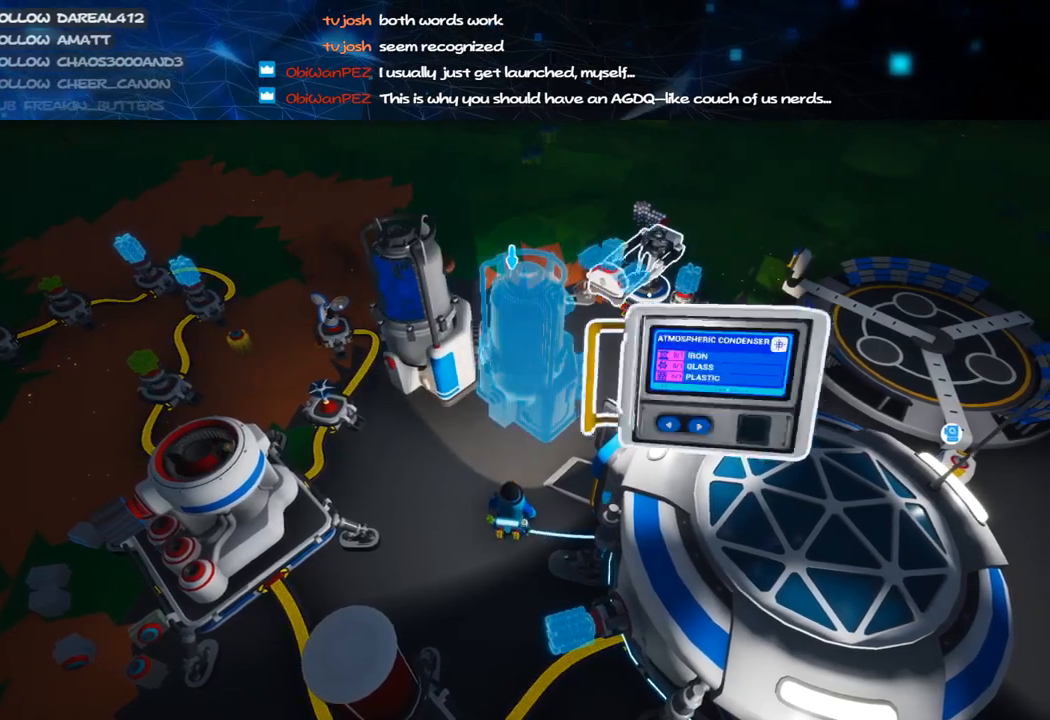
{"keys": ["d"], "mouse": [], "events": [[140, "d", "down"], [260, "d", "up"], [400, "d", "down"]]}
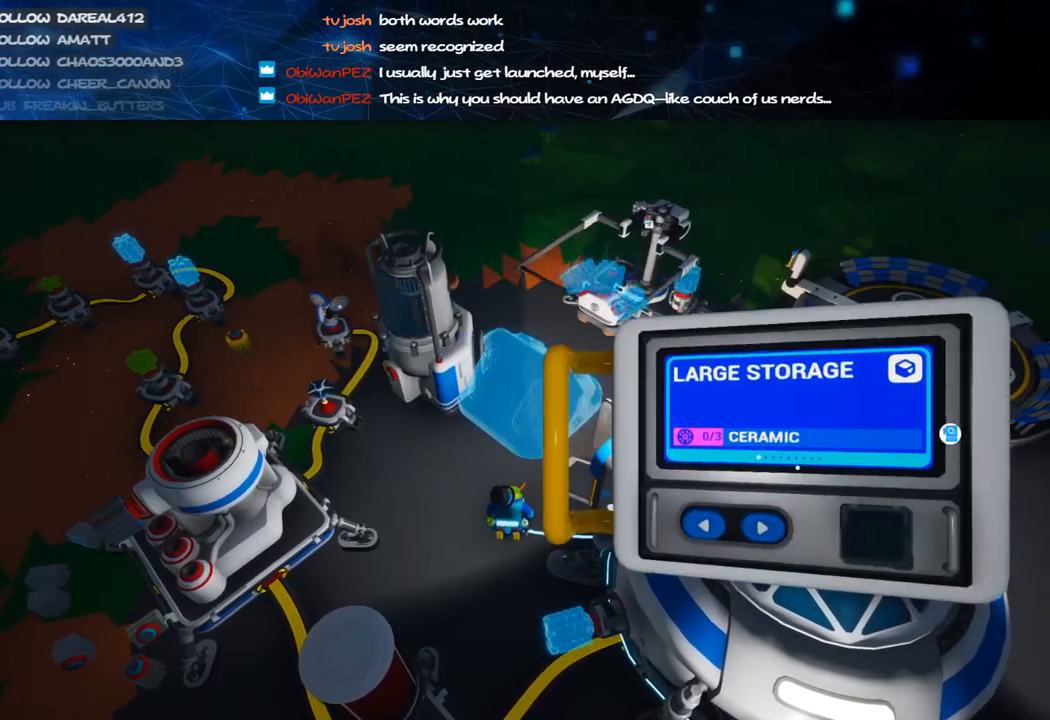
{"keys": [], "mouse": [], "events": [[20, "d", "up"], [80, "d", "down"], [180, "d", "up"]]}
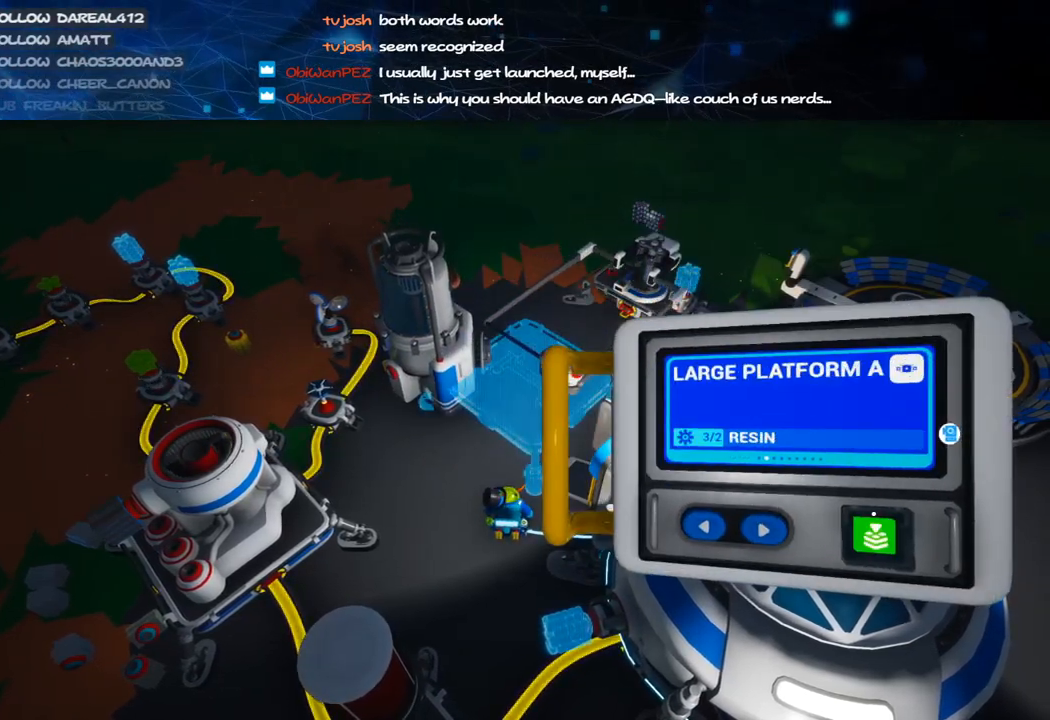
{"keys": [], "mouse": [], "events": [[180, "d", "down"], [280, "d", "up"]]}
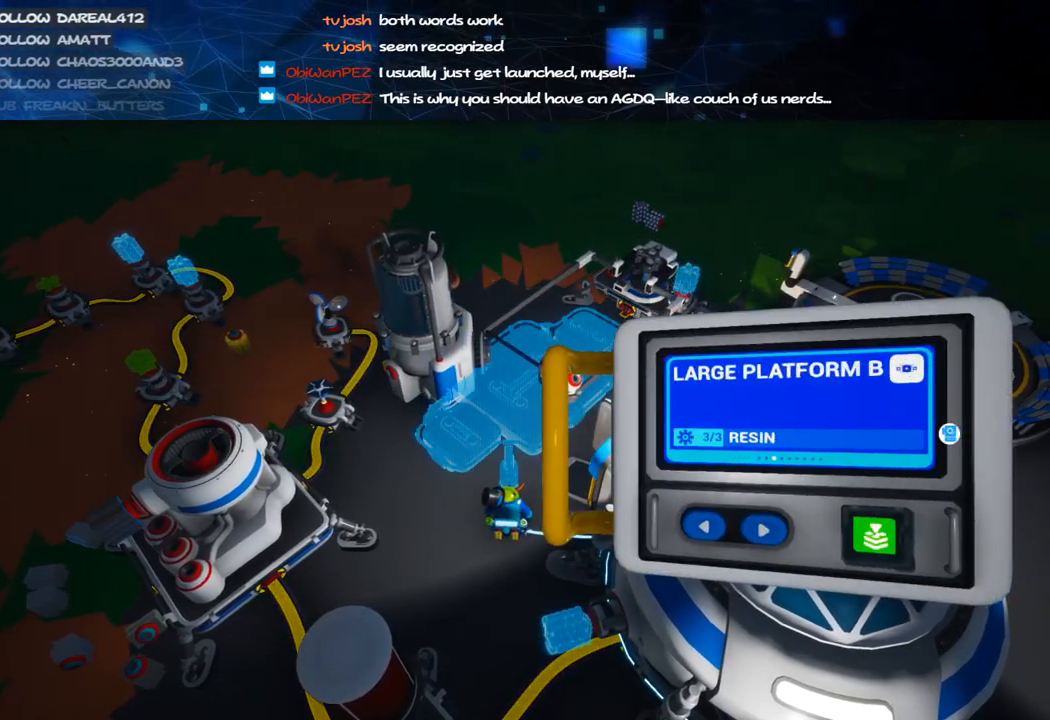
{"keys": [], "mouse": [], "events": [[60, "mouse_left", "down"], [140, "mouse_left", "up"], [200, "mouse_left", "down"], [280, "mouse_left", "up"]]}
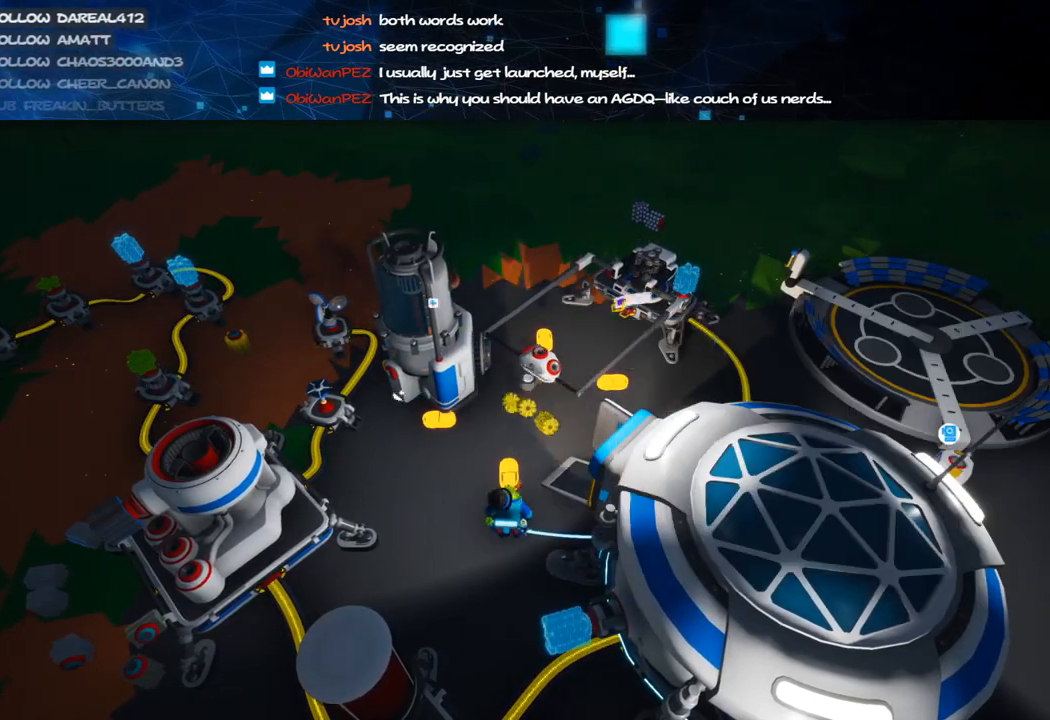
{"keys": ["a"], "mouse": ["right"], "events": [[140, "s", "down"], [220, "a", "down"], [280, "mouse_left", "down"], [380, "mouse_right", "down"], [420, "mouse_left", "up"], [480, "s", "up"]]}
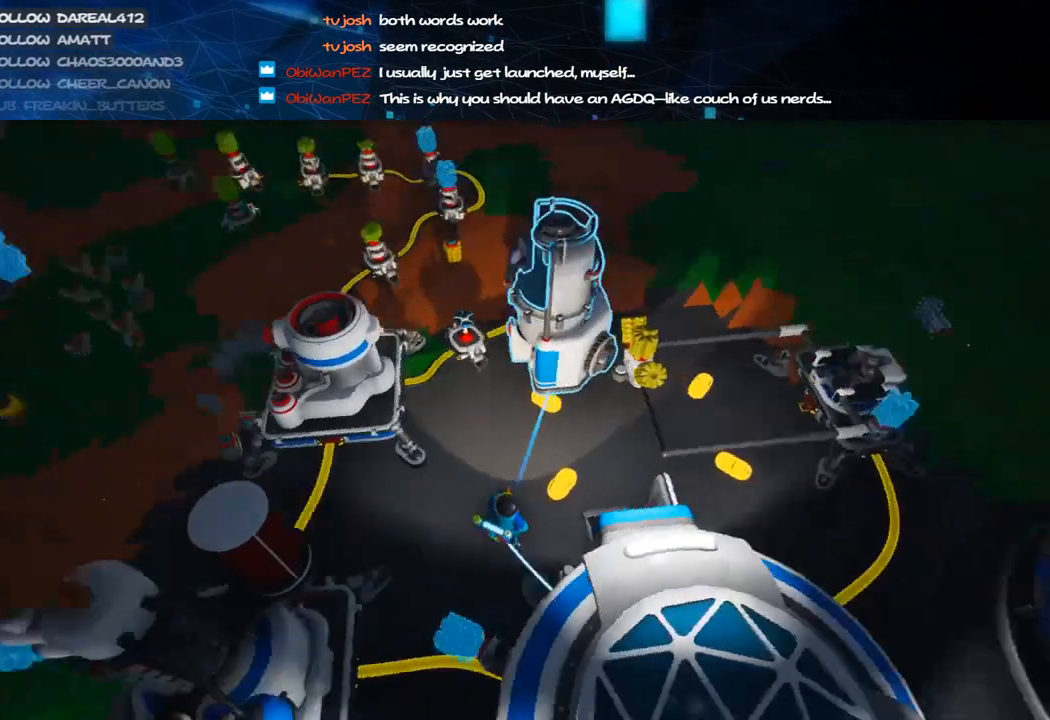
{"keys": ["w"], "mouse": [], "events": [[20, "mouse_right", "up"], [140, "w", "down"], [200, "a", "up"], [260, "d", "down"], [400, "d", "up"]]}
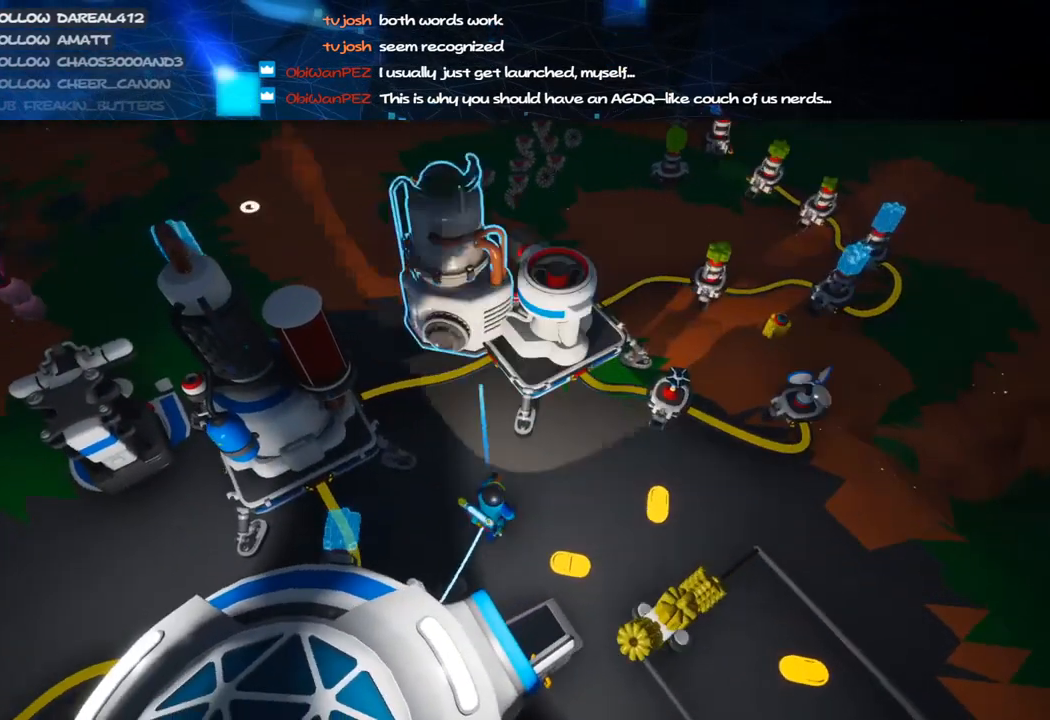
{"keys": ["w"], "mouse": [], "events": [[180, "mouse_left", "down"], [200, "mouse_right", "down"], [200, "shift", "down"], [300, "mouse_left", "up"], [360, "d", "down"], [400, "mouse_right", "up"], [480, "d", "up"], [500, "shift", "up"]]}
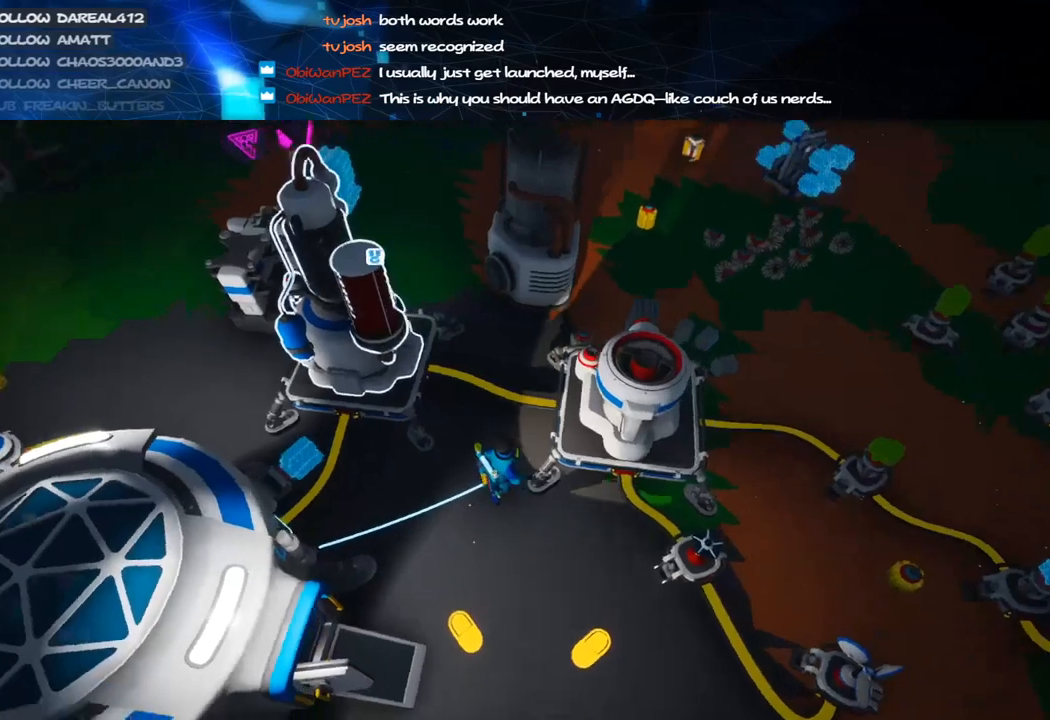
{"keys": ["w"], "mouse": ["left", "right"], "events": [[440, "mouse_left", "down"], [500, "mouse_right", "down"]]}
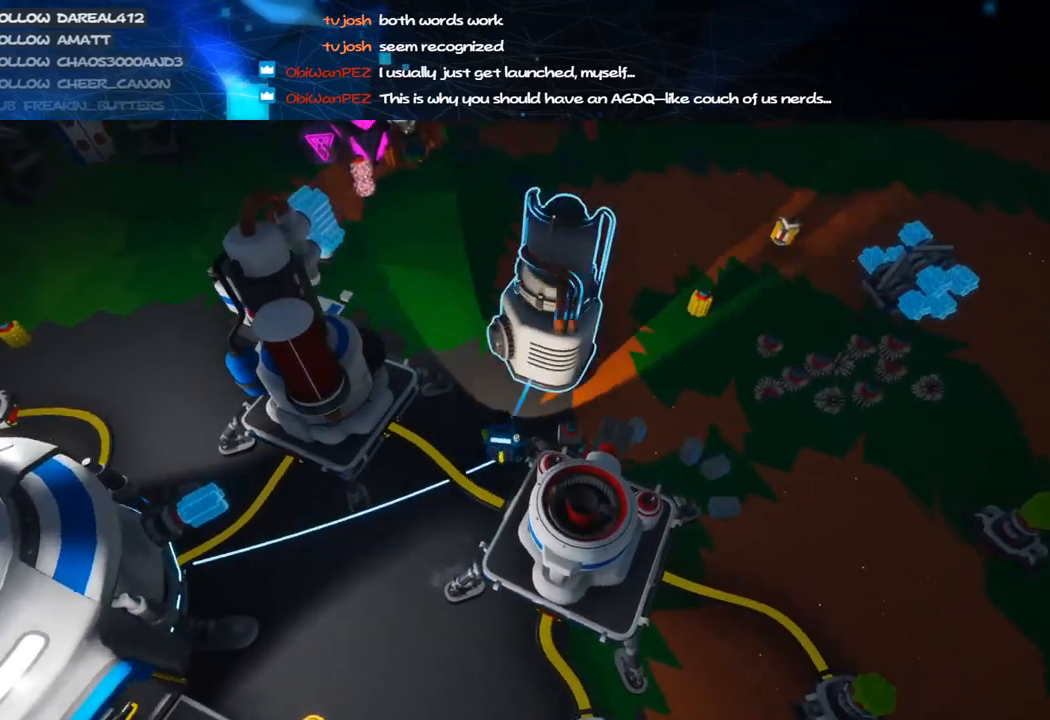
{"keys": ["d"], "mouse": [], "events": [[40, "d", "down"], [80, "mouse_left", "up"], [180, "mouse_right", "up"], [380, "w", "up"]]}
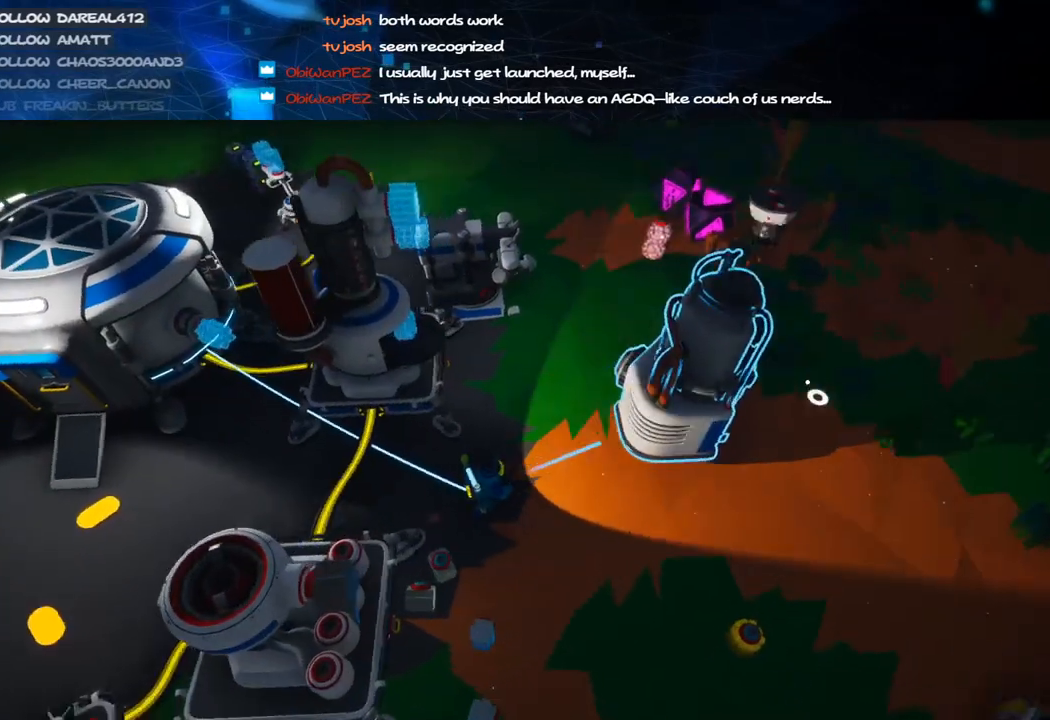
{"keys": [], "mouse": [], "events": [[120, "mouse_left", "down"], [160, "mouse_right", "down"], [280, "mouse_left", "up"], [340, "d", "up"], [340, "mouse_right", "up"]]}
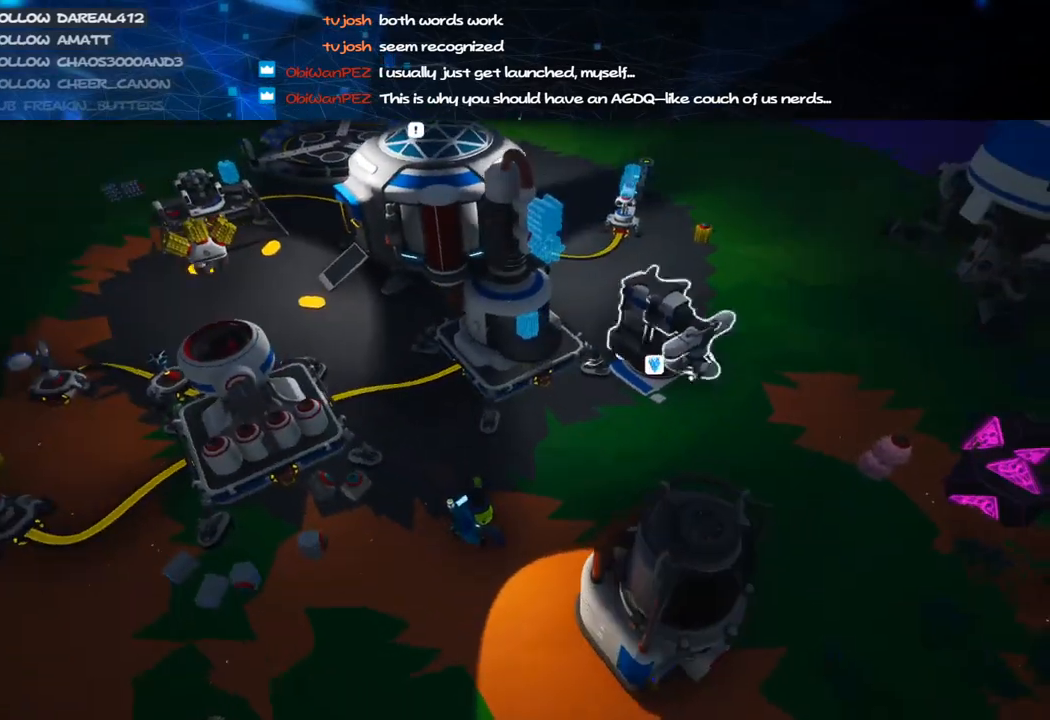
{"keys": [], "mouse": [], "events": [[100, "a", "down"], [180, "a", "up"]]}
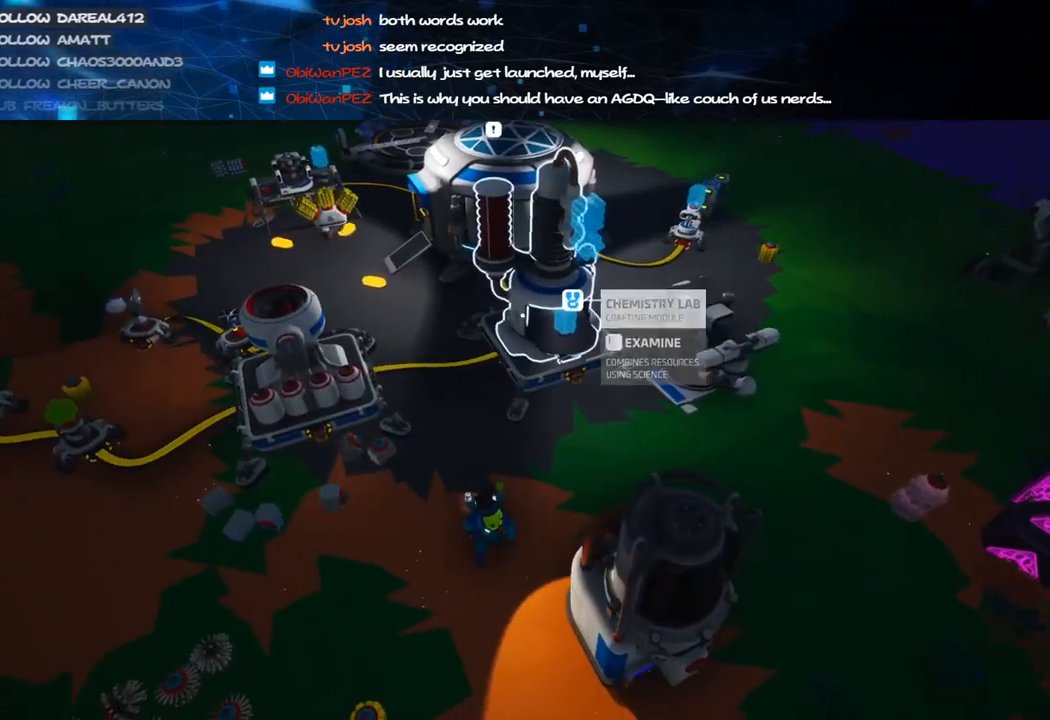
{"keys": [], "mouse": ["left"], "events": [[80, "mouse_left", "down"], [180, "mouse_left", "up"], [500, "mouse_left", "down"]]}
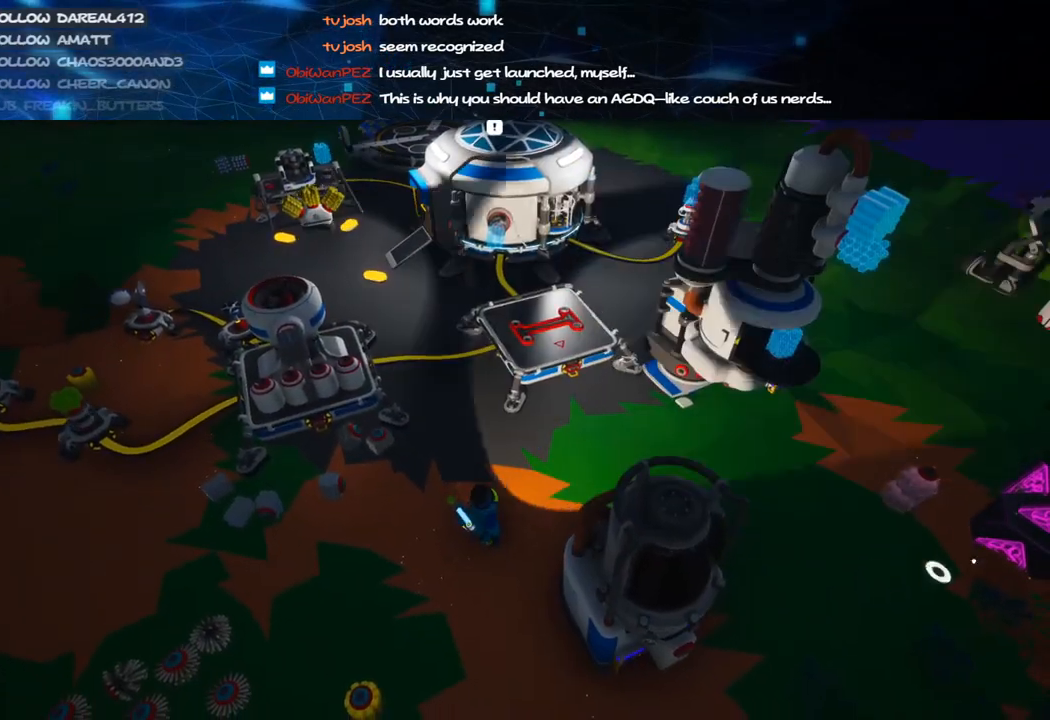
{"keys": [], "mouse": [], "events": [[80, "mouse_left", "up"], [220, "mouse_left", "down"], [240, "w", "down"], [340, "mouse_left", "up"], [480, "w", "up"]]}
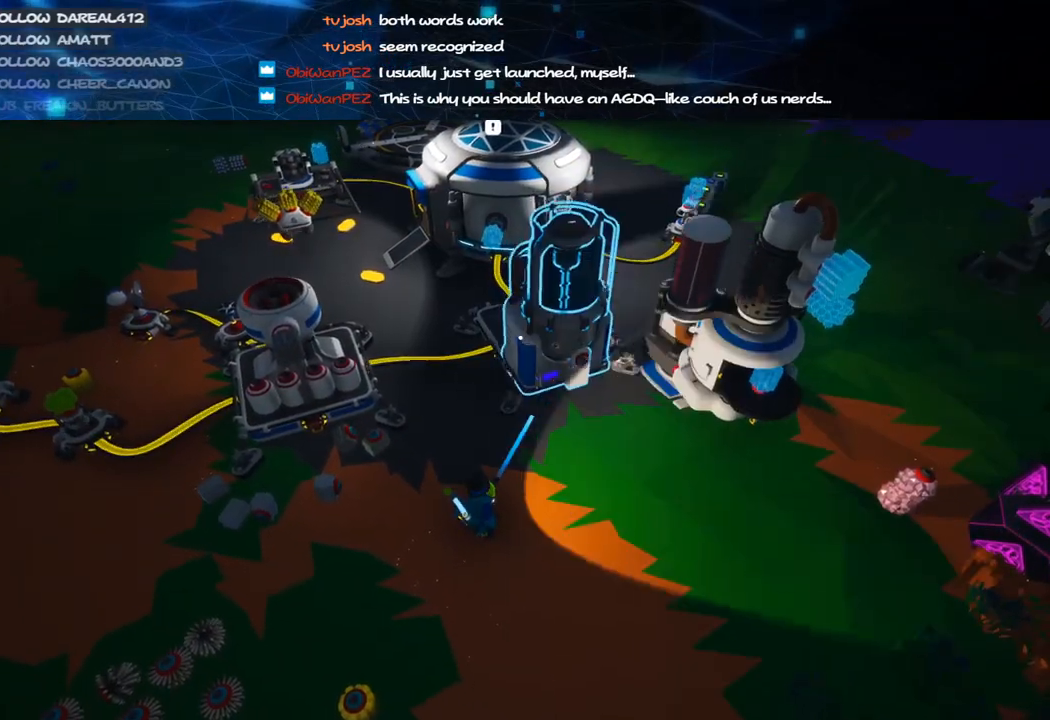
{"keys": [], "mouse": [], "events": [[160, "mouse_left", "down"], [260, "mouse_left", "up"], [300, "f", "down"], [380, "f", "up"]]}
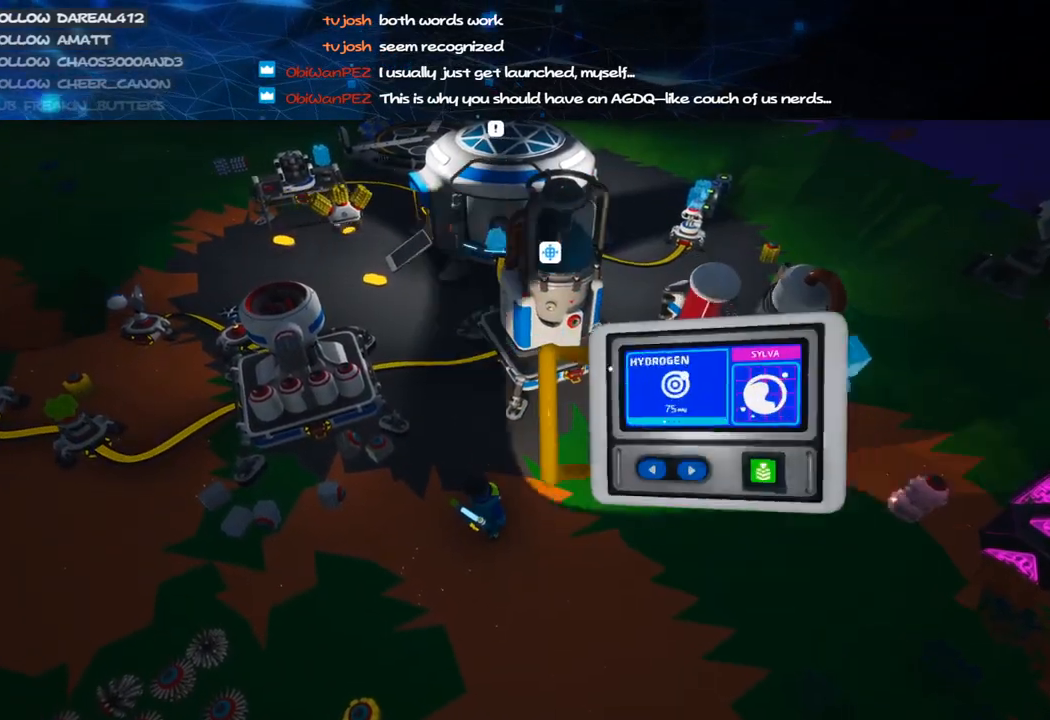
{"keys": [], "mouse": [], "events": []}
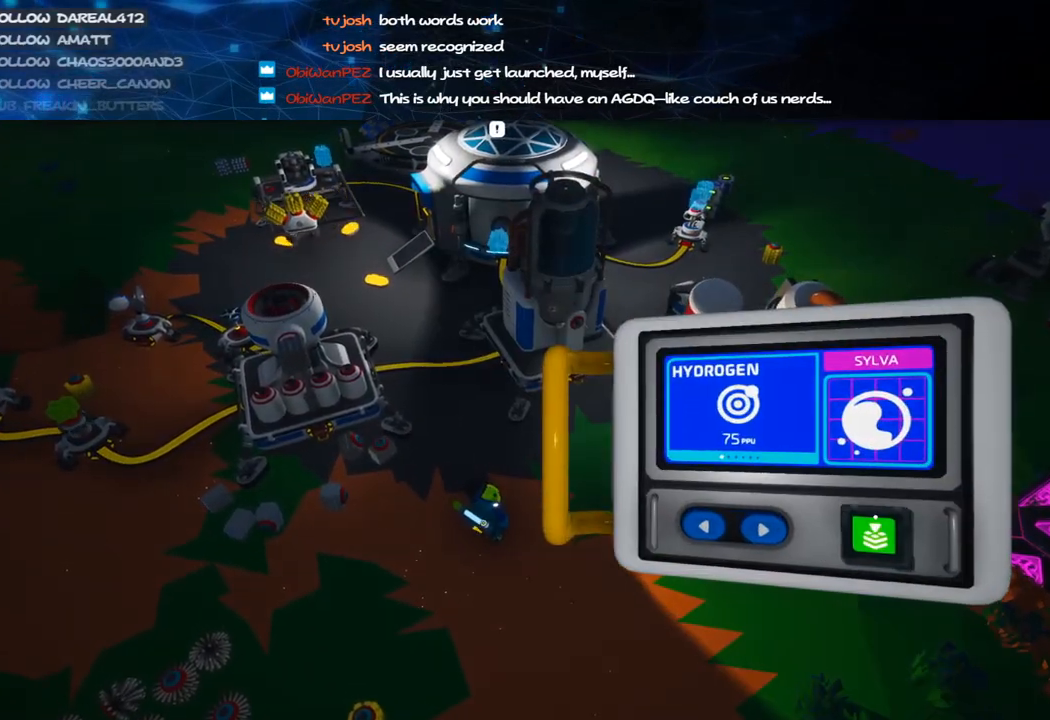
{"keys": [], "mouse": [], "events": [[20, "mouse_left", "down"], [120, "mouse_left", "up"], [240, "mouse_left", "down"], [340, "mouse_left", "up"]]}
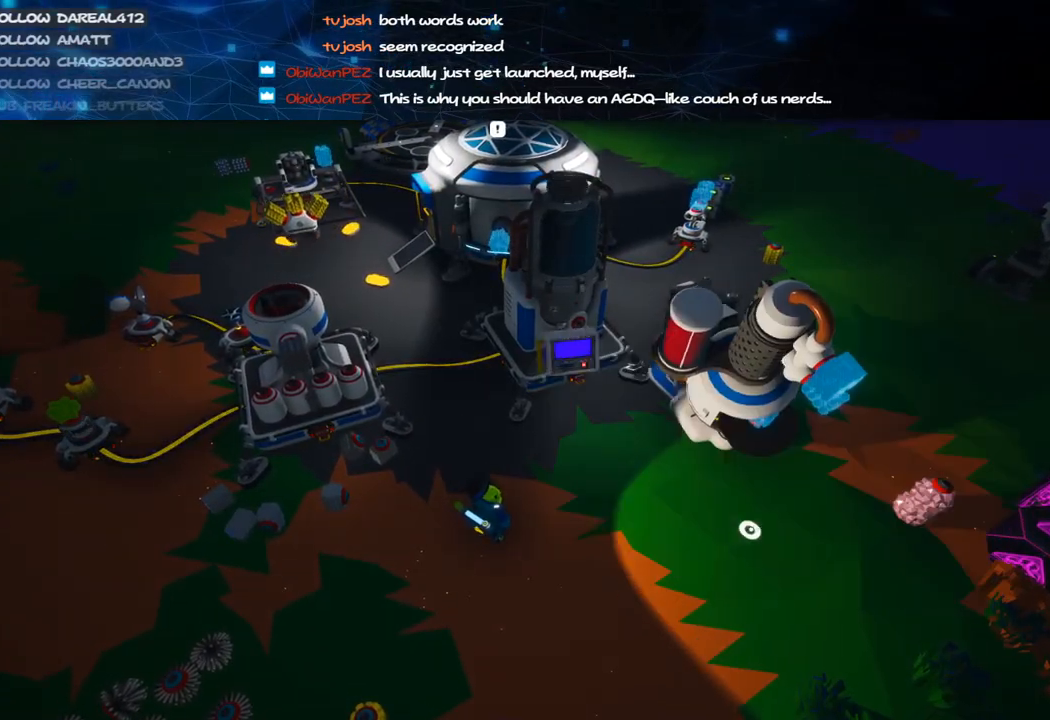
{"keys": ["d", "s"], "mouse": [], "events": [[120, "mouse_right", "down"], [240, "mouse_right", "up"], [300, "s", "down"], [480, "d", "down"]]}
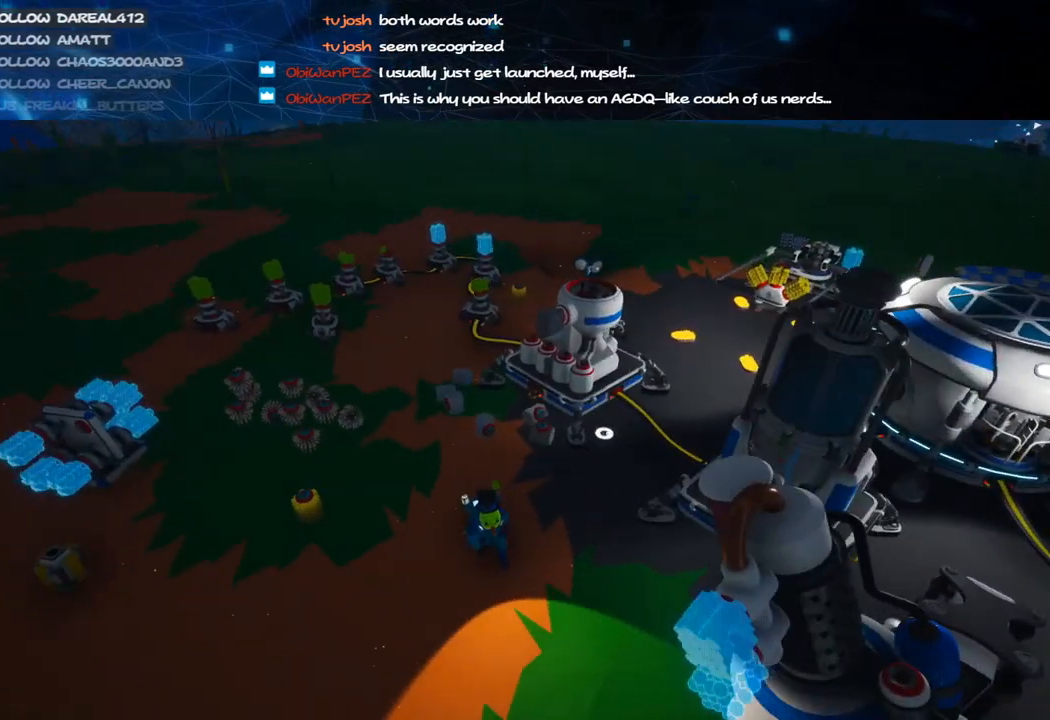
{"keys": ["a", "w"], "mouse": ["right"], "events": [[60, "d", "up"], [60, "s", "up"], [340, "mouse_right", "down"], [360, "a", "down"], [400, "w", "down"]]}
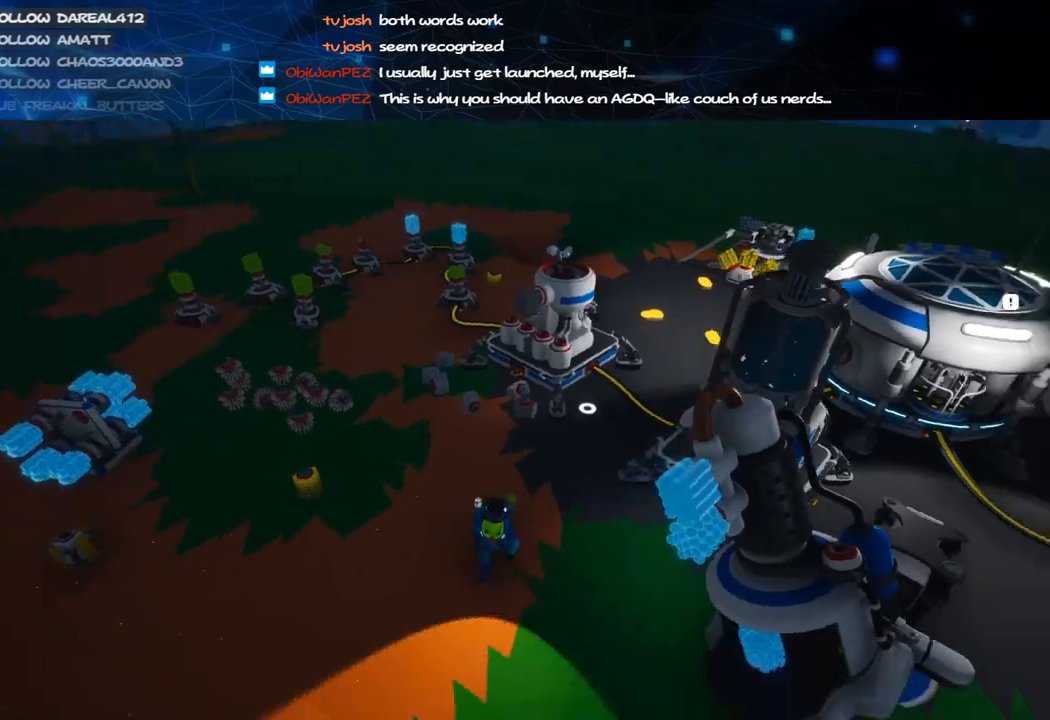
{"keys": [], "mouse": [], "events": [[20, "mouse_right", "up"], [80, "a", "up"], [100, "w", "up"]]}
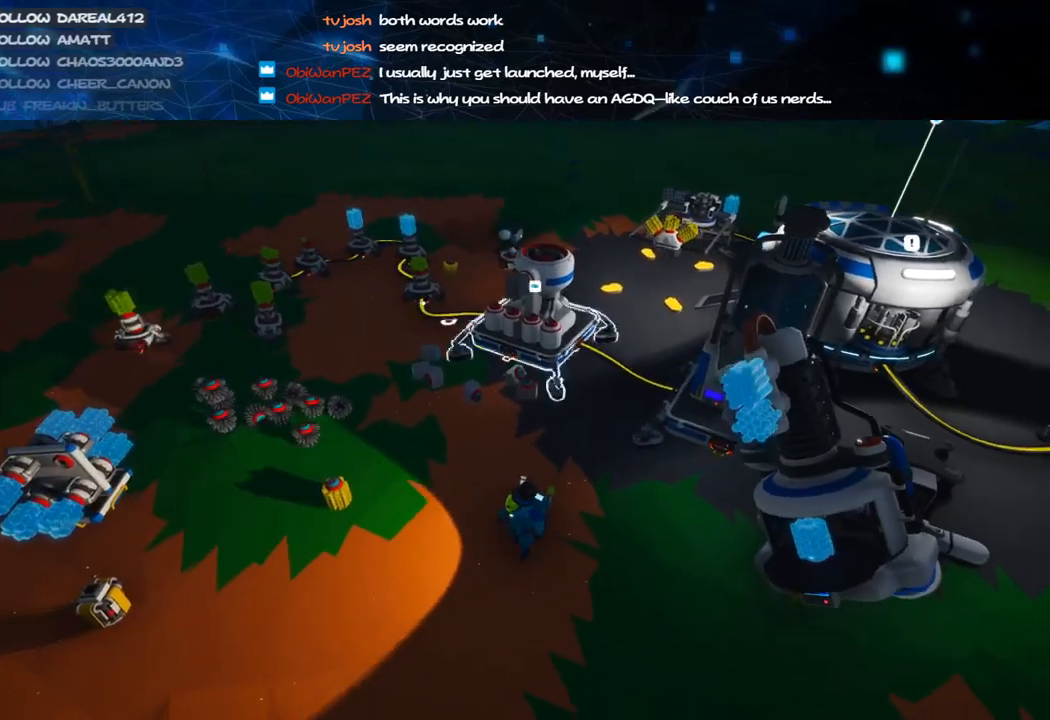
{"keys": ["d", "w"], "mouse": ["right"], "events": [[380, "mouse_right", "down"], [420, "d", "down"], [420, "w", "down"]]}
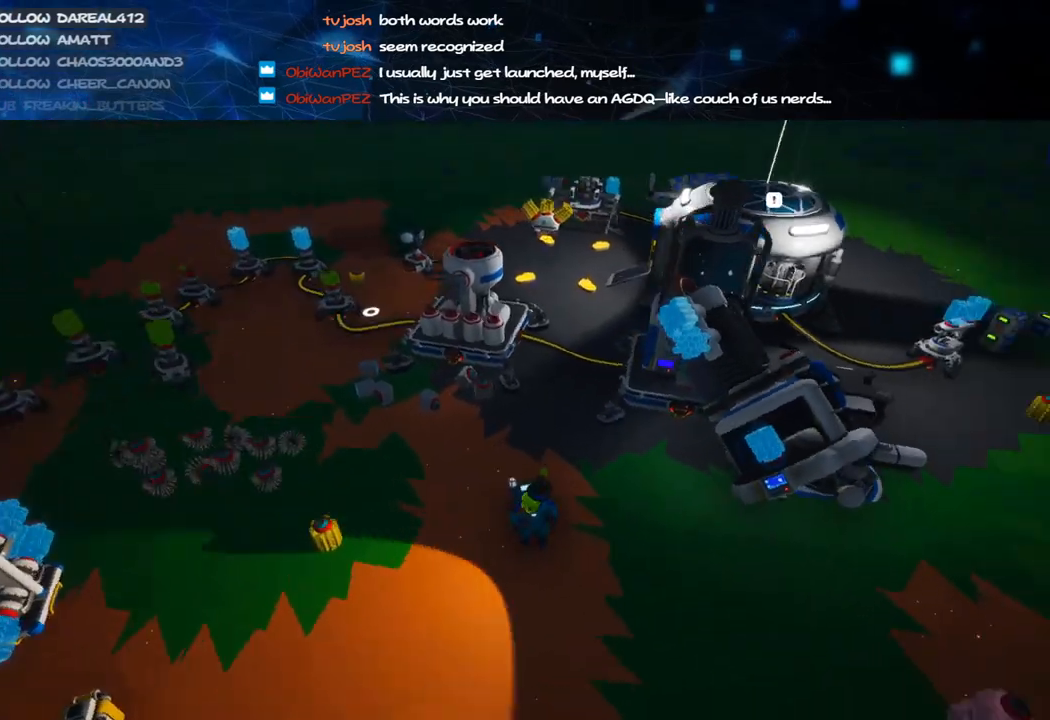
{"keys": ["s"], "mouse": ["left"], "events": [[100, "w", "up"], [120, "mouse_right", "up"], [340, "d", "up"], [460, "s", "down"], [500, "mouse_left", "down"]]}